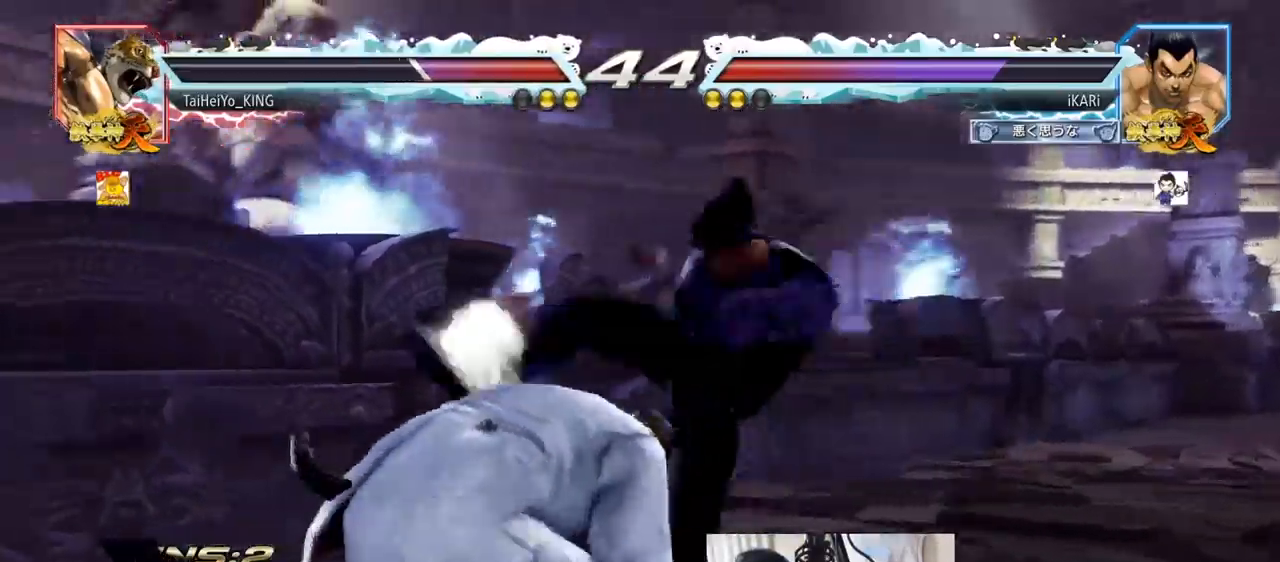
Gameplay with a controller (arcade stick); each line is a JSON object with the inputs held at the frame after it. "events" lists button and stick changes between this image and that frame as [ms after this image, input, new state], when the widget could be followed in between. Not read: L3 R3.
{"buttons": [], "left_stick": "down", "events": [[133, "left_stick", "left"], [217, "left_stick", "center"], [317, "left_stick", "right"], [367, "left_stick", "center"], [417, "left_stick", "down"]]}
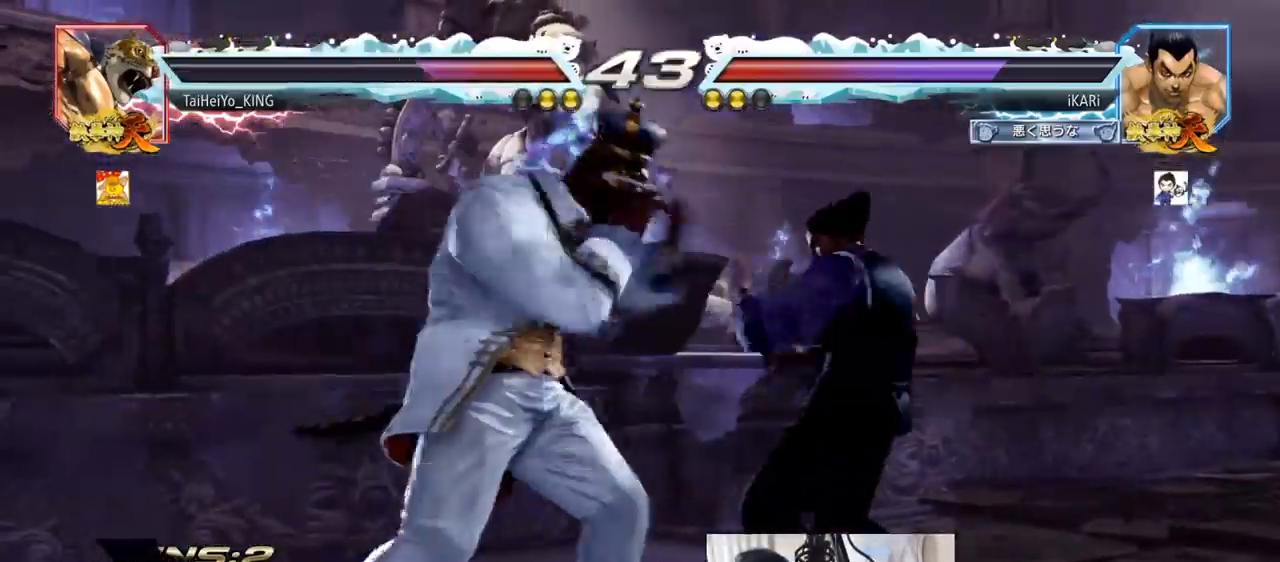
{"buttons": ["TRIANGLE"], "left_stick": "center", "events": [[217, "left_stick", "center"], [234, "SQUARE", "down"], [267, "SQUARE", "up"], [334, "TRIANGLE", "down"], [384, "TRIANGLE", "up"], [417, "TRIANGLE", "down"], [468, "TRIANGLE", "up"], [501, "TRIANGLE", "down"]]}
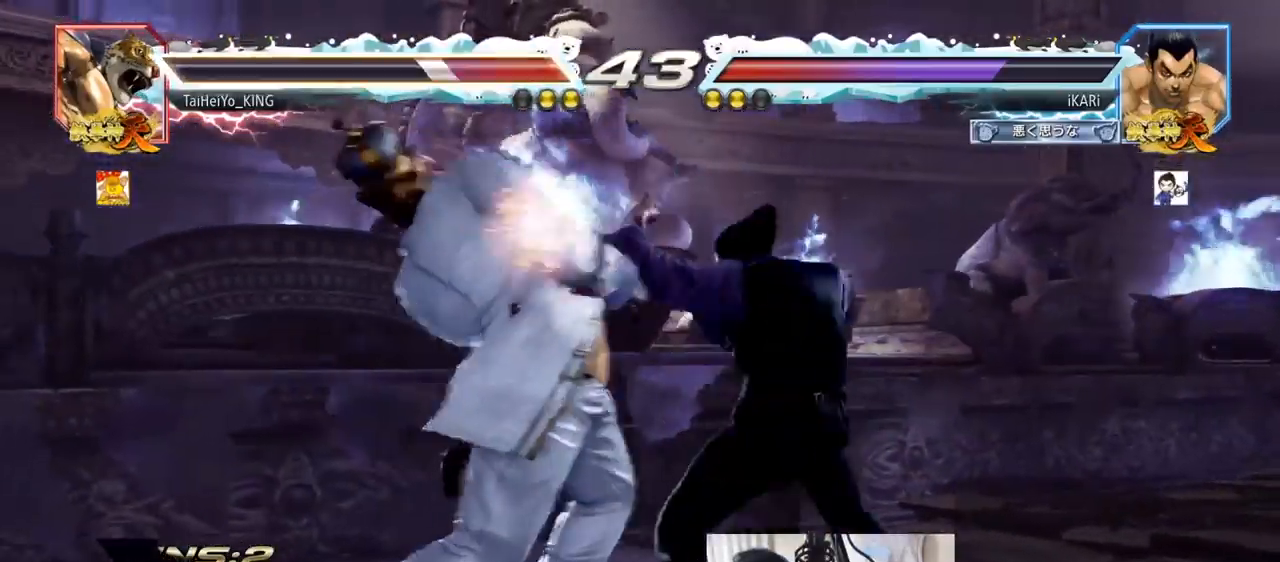
{"buttons": [], "left_stick": "center", "events": [[67, "TRIANGLE", "up"], [117, "TRIANGLE", "down"], [183, "TRIANGLE", "up"], [200, "TRIANGLE", "down"], [334, "left_stick", "right"], [450, "TRIANGLE", "up"], [484, "left_stick", "center"]]}
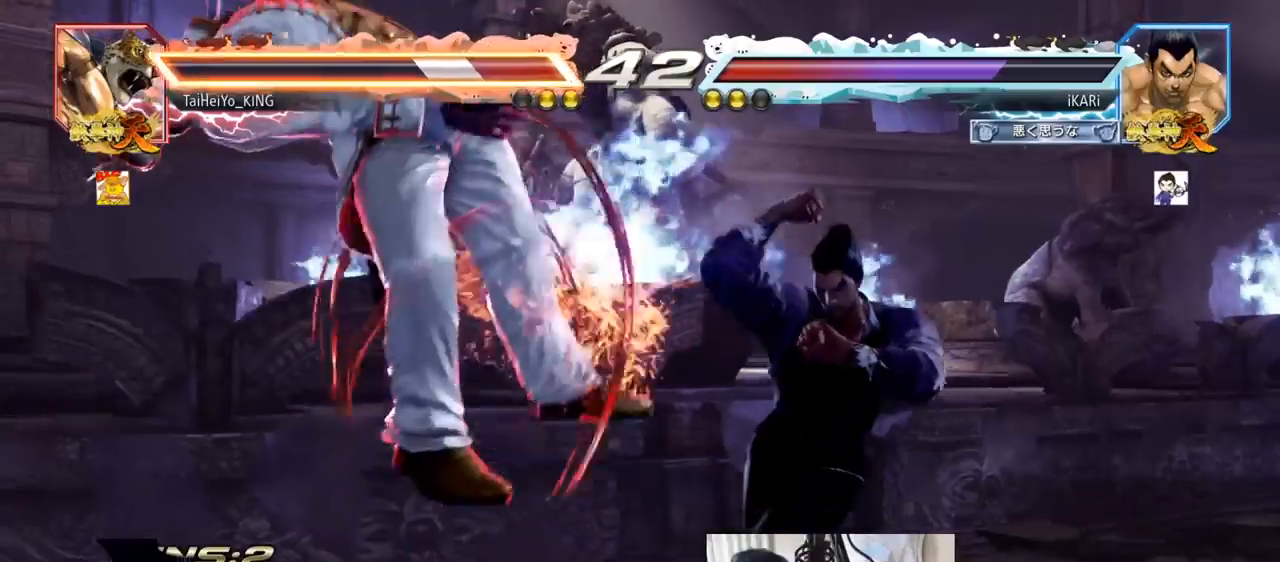
{"buttons": [], "left_stick": "center", "events": [[34, "left_stick", "left"], [201, "left_stick", "center"], [284, "CROSS", "down"], [334, "CROSS", "up"], [401, "SQUARE", "down"], [468, "SQUARE", "up"]]}
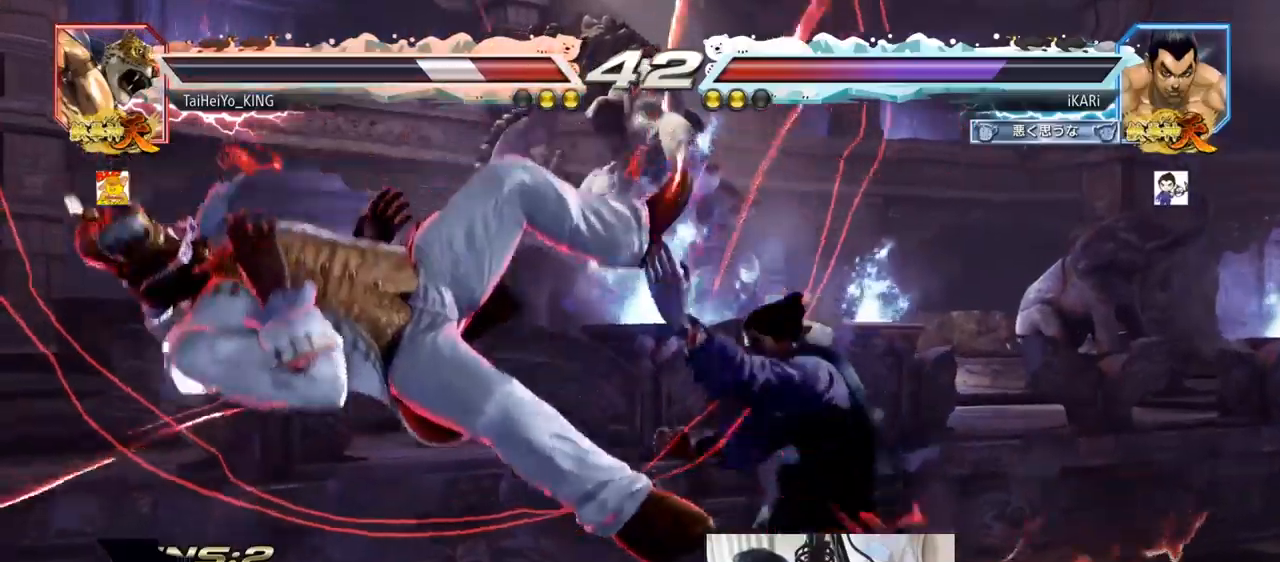
{"buttons": [], "left_stick": "center", "events": [[67, "CIRCLE", "down"], [117, "CIRCLE", "up"], [150, "CIRCLE", "down"], [217, "CIRCLE", "up"], [267, "CIRCLE", "down"], [284, "CIRCLE", "up"], [350, "TRIANGLE", "down"], [417, "TRIANGLE", "up"], [434, "TRIANGLE", "down"], [484, "TRIANGLE", "up"]]}
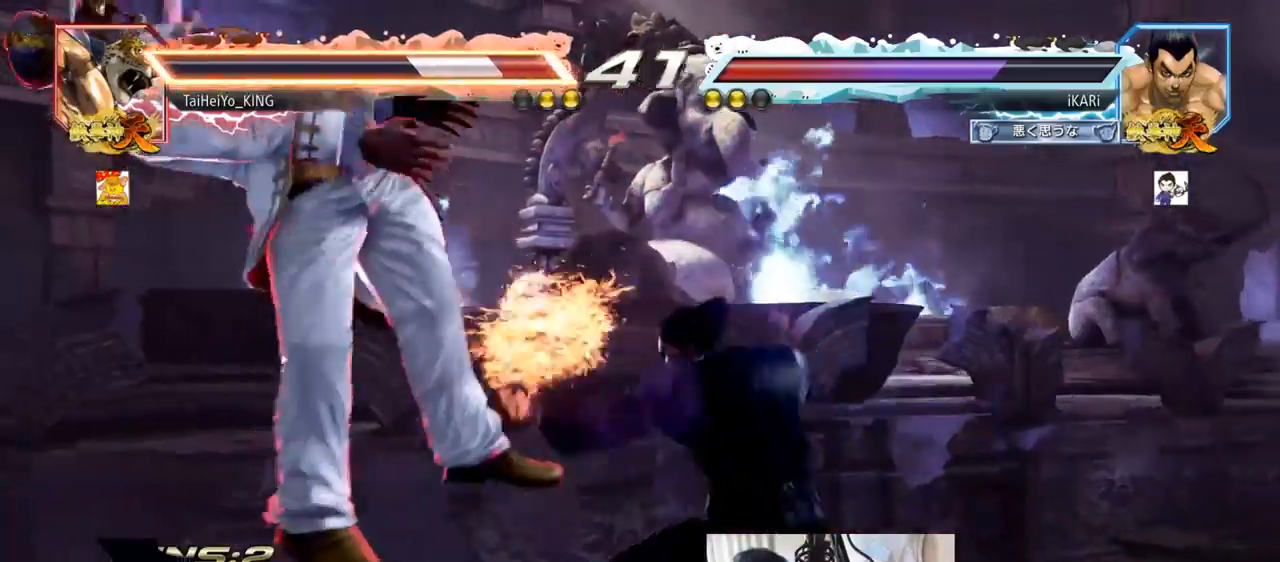
{"buttons": [], "left_stick": "up-left", "events": [[34, "TRIANGLE", "down"], [67, "TRIANGLE", "up"], [134, "TRIANGLE", "down"], [301, "TRIANGLE", "up"], [334, "left_stick", "up-left"], [451, "CIRCLE", "down"], [484, "CIRCLE", "up"]]}
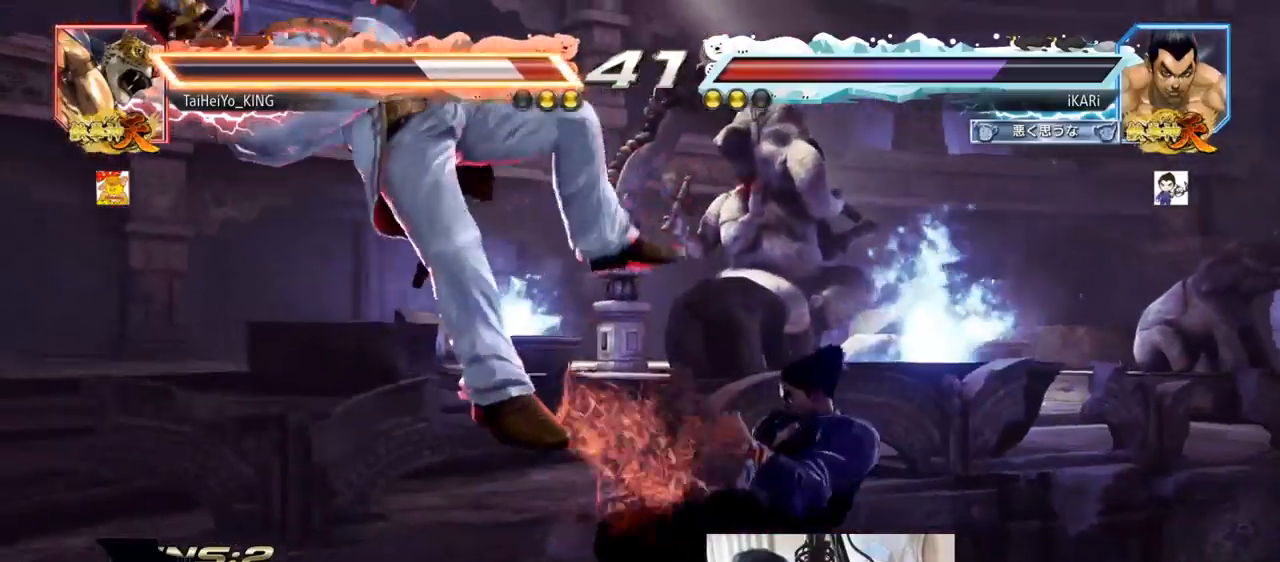
{"buttons": [], "left_stick": "center", "events": [[50, "CIRCLE", "down"], [67, "CIRCLE", "up"], [133, "CIRCLE", "down"], [167, "CIRCLE", "up"], [233, "CIRCLE", "down"], [284, "CIRCLE", "up"], [334, "CIRCLE", "down"], [334, "left_stick", "center"], [400, "CIRCLE", "up"]]}
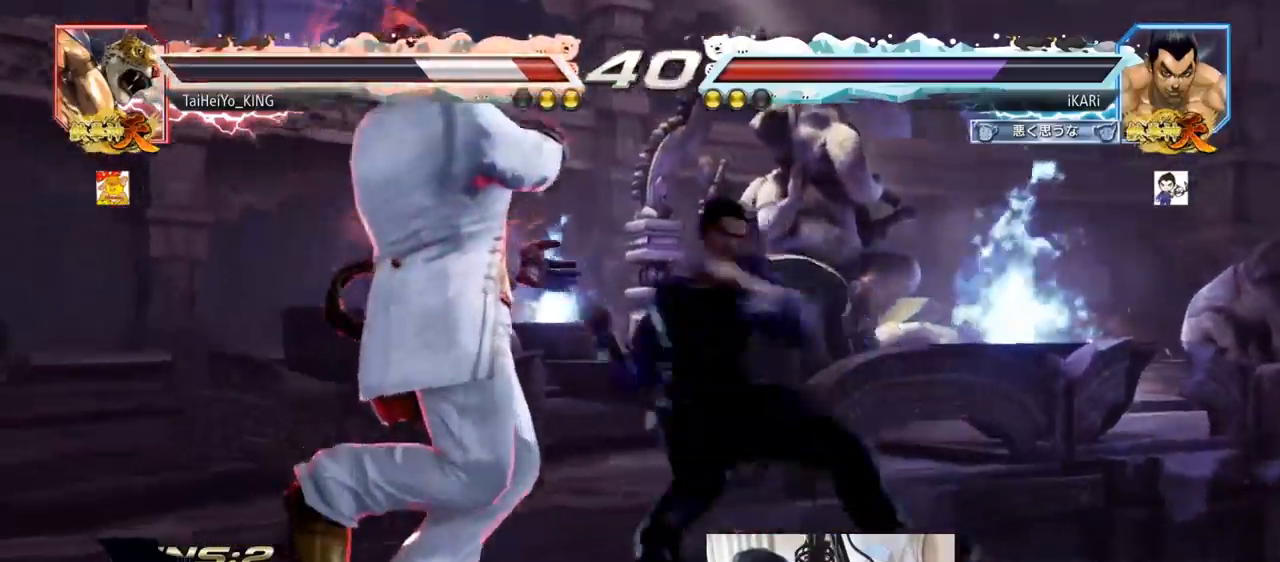
{"buttons": [], "left_stick": "center", "events": [[17, "CIRCLE", "down"], [67, "CIRCLE", "up"], [117, "CIRCLE", "down"], [134, "CIRCLE", "up"], [217, "CIRCLE", "down"], [267, "CIRCLE", "up"], [317, "CIRCLE", "down"], [384, "CIRCLE", "up"], [434, "CIRCLE", "down"], [468, "CIRCLE", "up"]]}
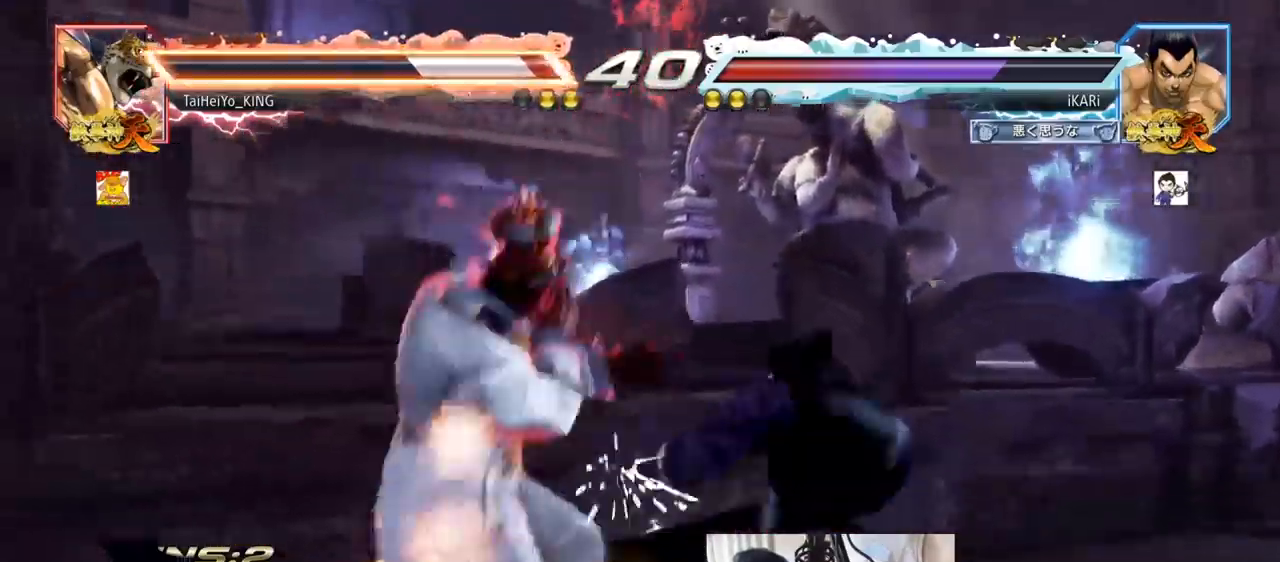
{"buttons": [], "left_stick": "center"}
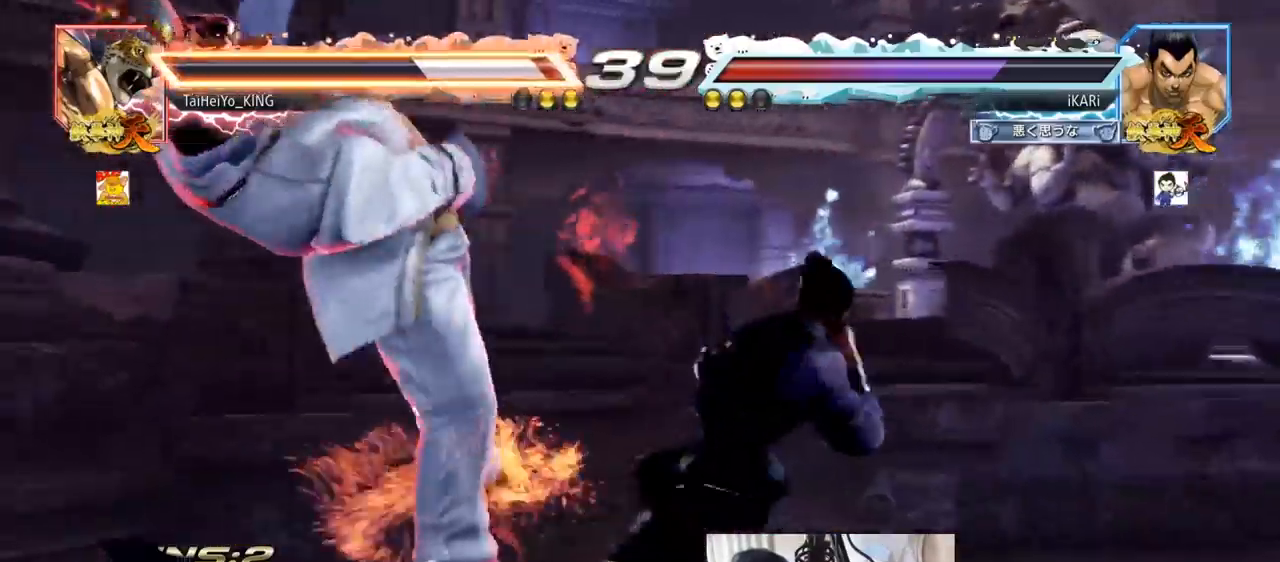
{"buttons": [], "left_stick": "center", "events": [[84, "TRIANGLE", "down"], [167, "TRIANGLE", "up"]]}
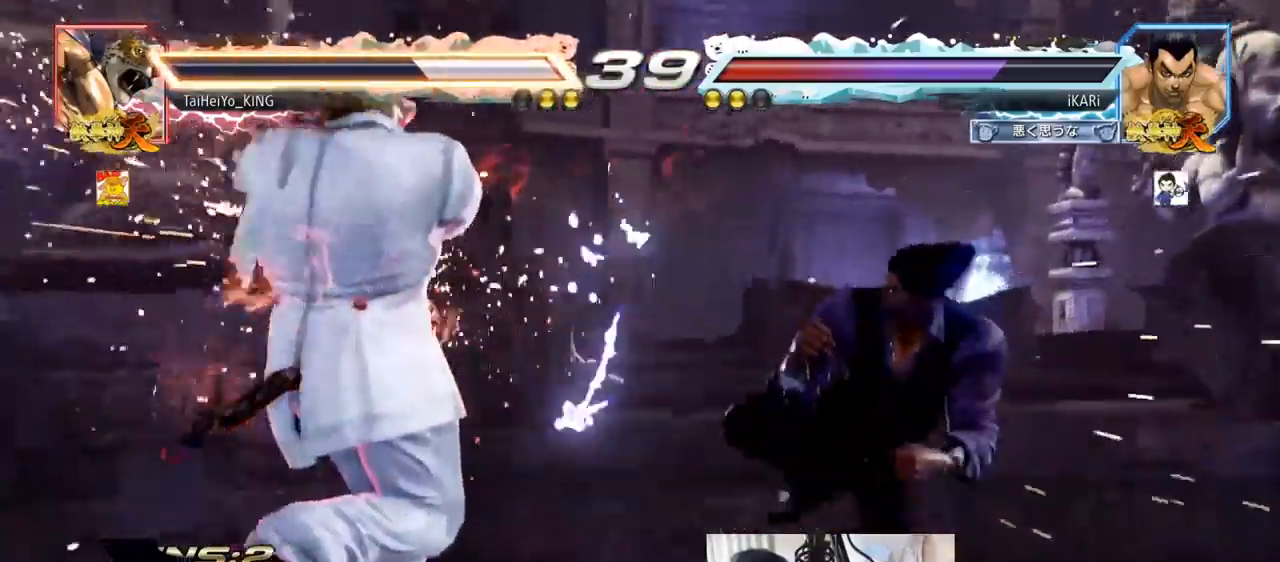
{"buttons": [], "left_stick": "center", "events": [[267, "left_stick", "down"], [334, "left_stick", "center"]]}
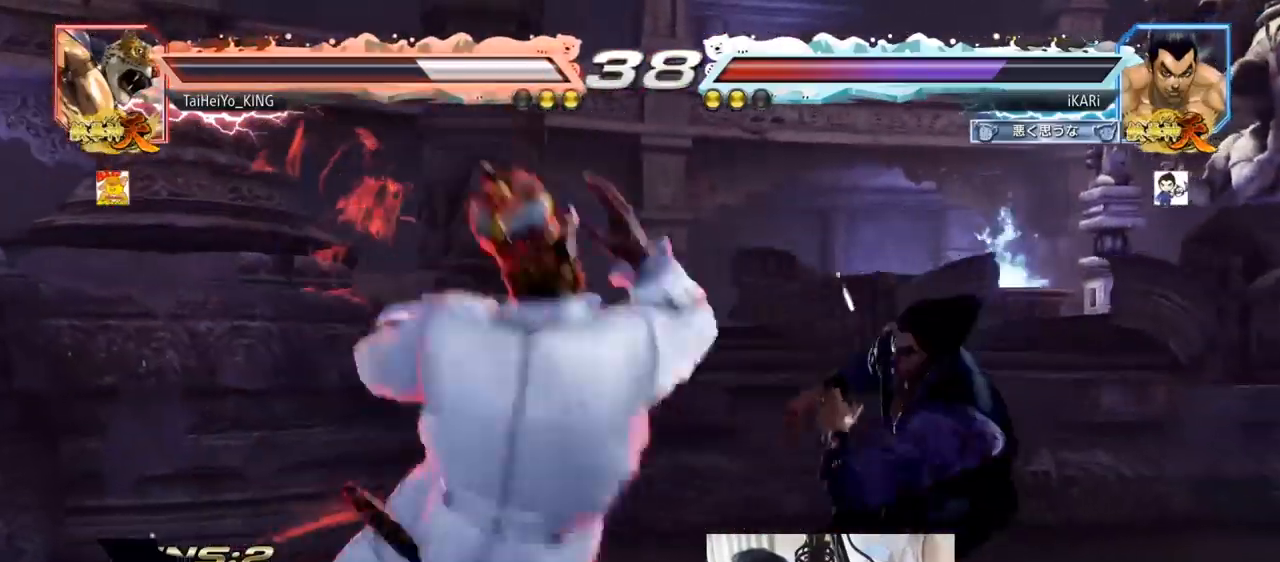
{"buttons": [], "left_stick": "center", "events": [[101, "left_stick", "right"], [234, "left_stick", "down-right"], [267, "CROSS", "down"], [317, "CROSS", "up"], [334, "TRIANGLE", "down"], [401, "TRIANGLE", "up"], [434, "left_stick", "center"]]}
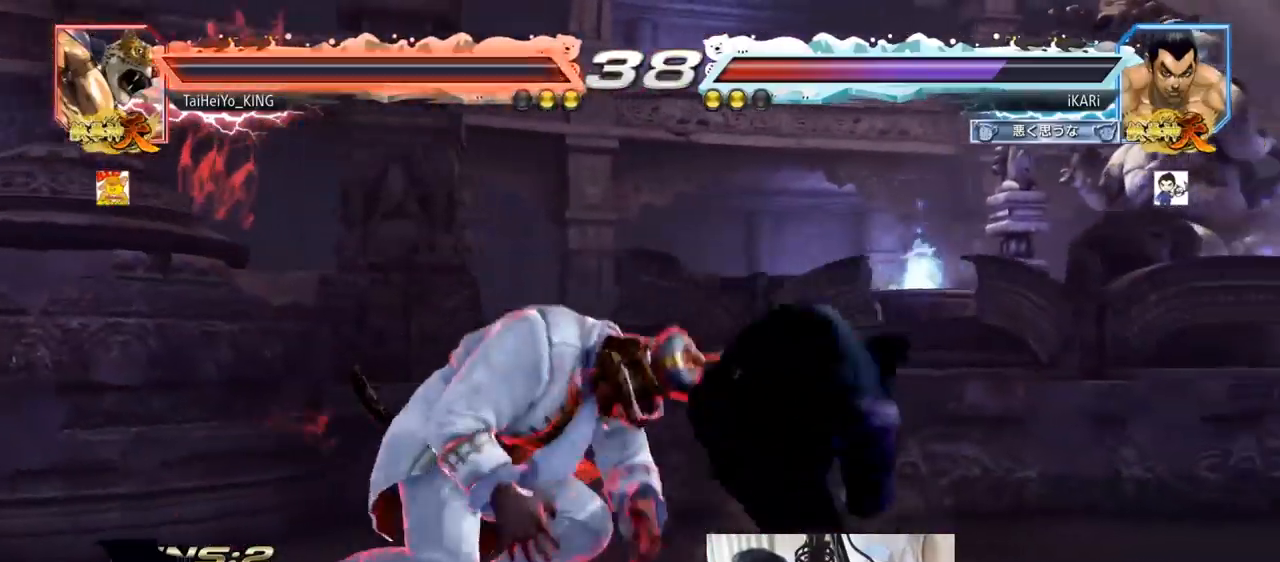
{"buttons": [], "left_stick": "right", "events": [[400, "left_stick", "right"]]}
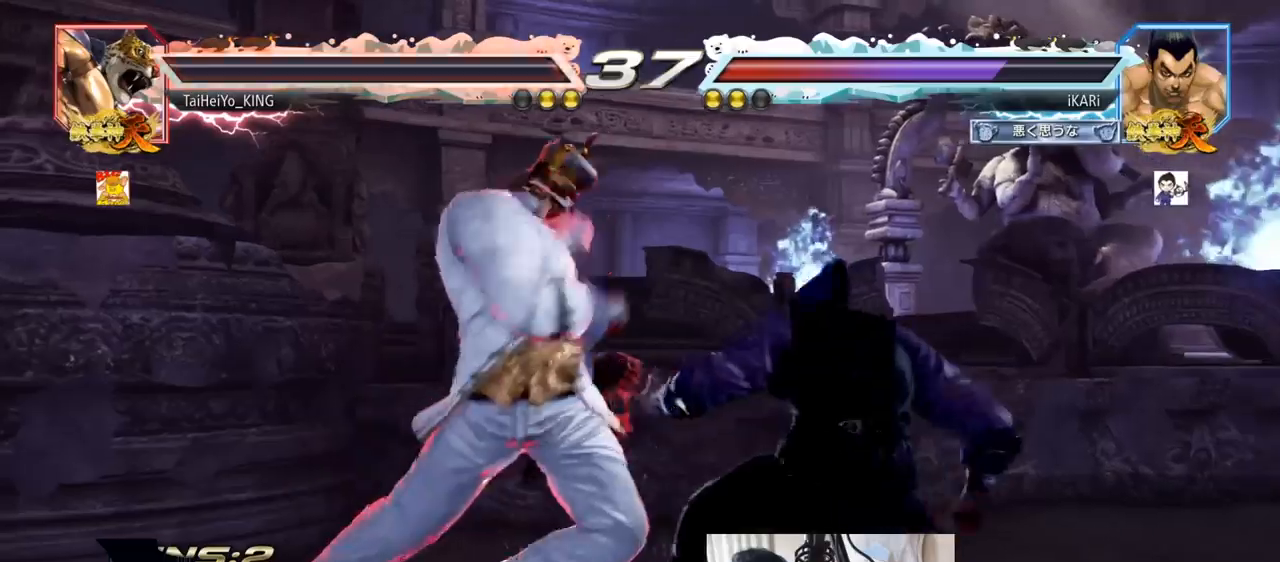
{"buttons": [], "left_stick": "right", "events": [[301, "left_stick", "center"], [468, "left_stick", "right"]]}
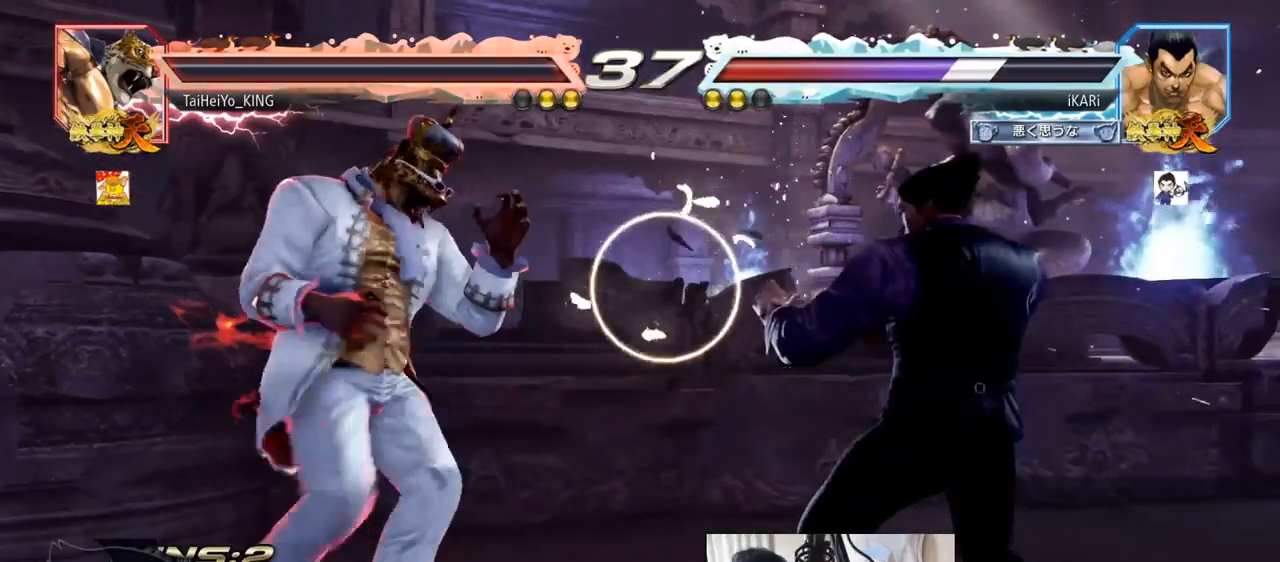
{"buttons": [], "left_stick": "right", "events": [[17, "left_stick", "center"], [100, "left_stick", "right"]]}
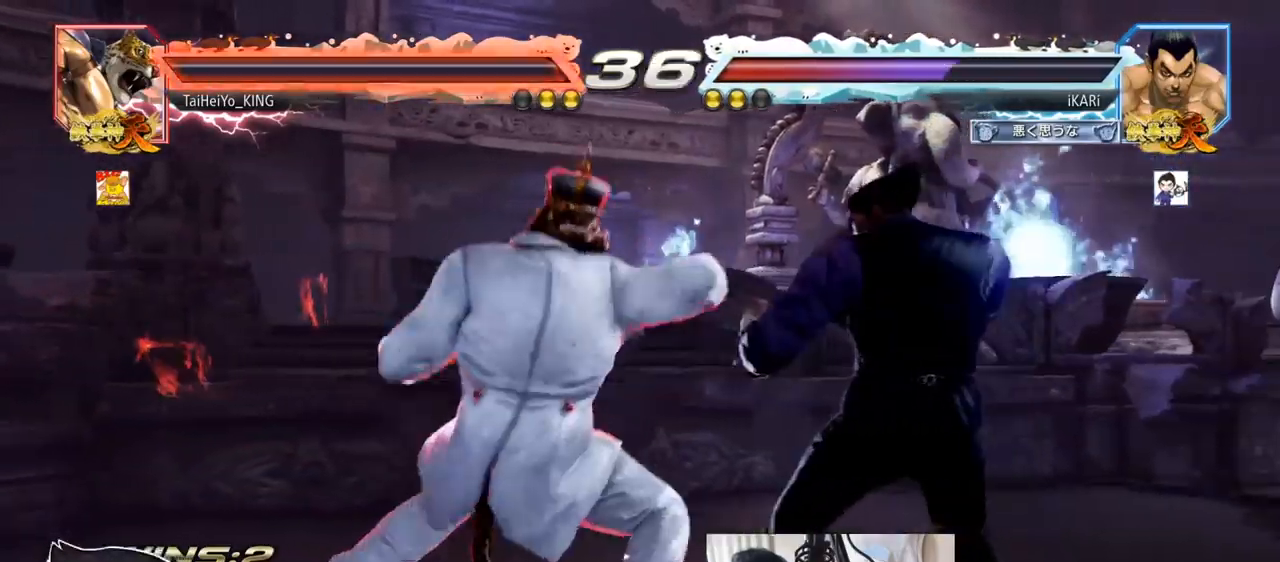
{"buttons": [], "left_stick": "right", "events": []}
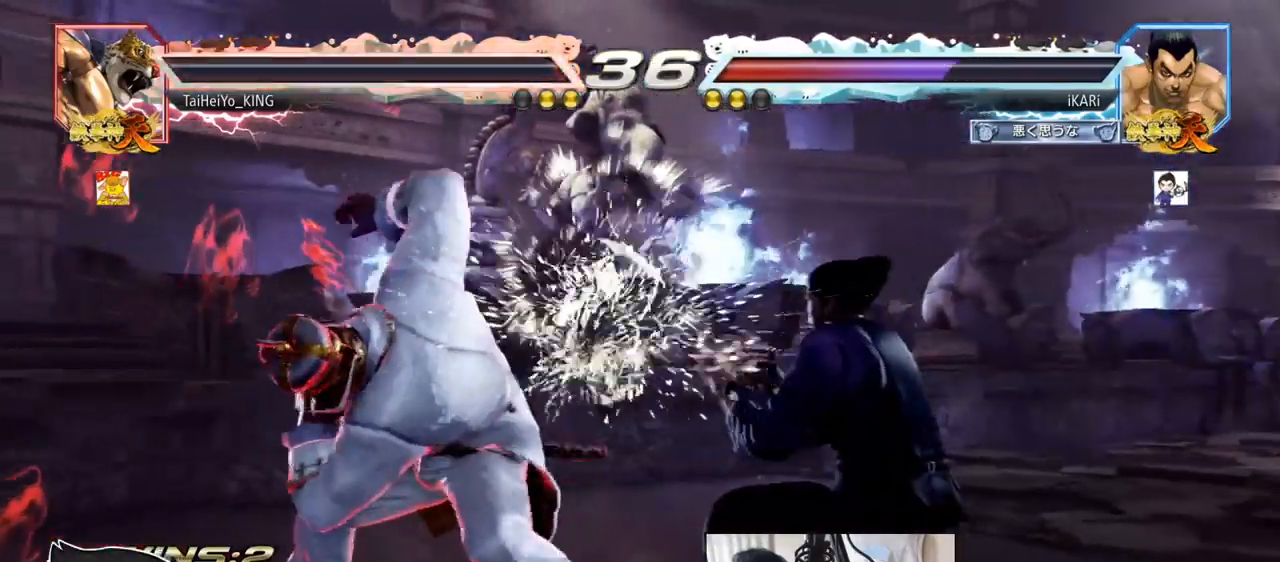
{"buttons": [], "left_stick": "center", "events": [[434, "left_stick", "center"]]}
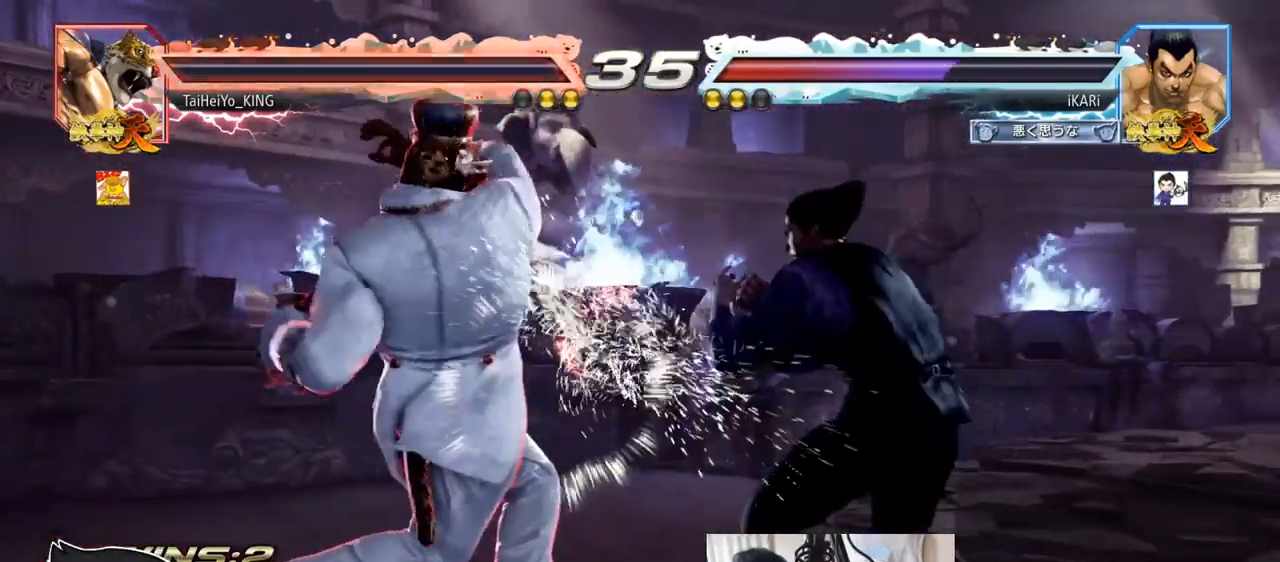
{"buttons": [], "left_stick": "center", "events": [[17, "SQUARE", "down"], [117, "SQUARE", "up"]]}